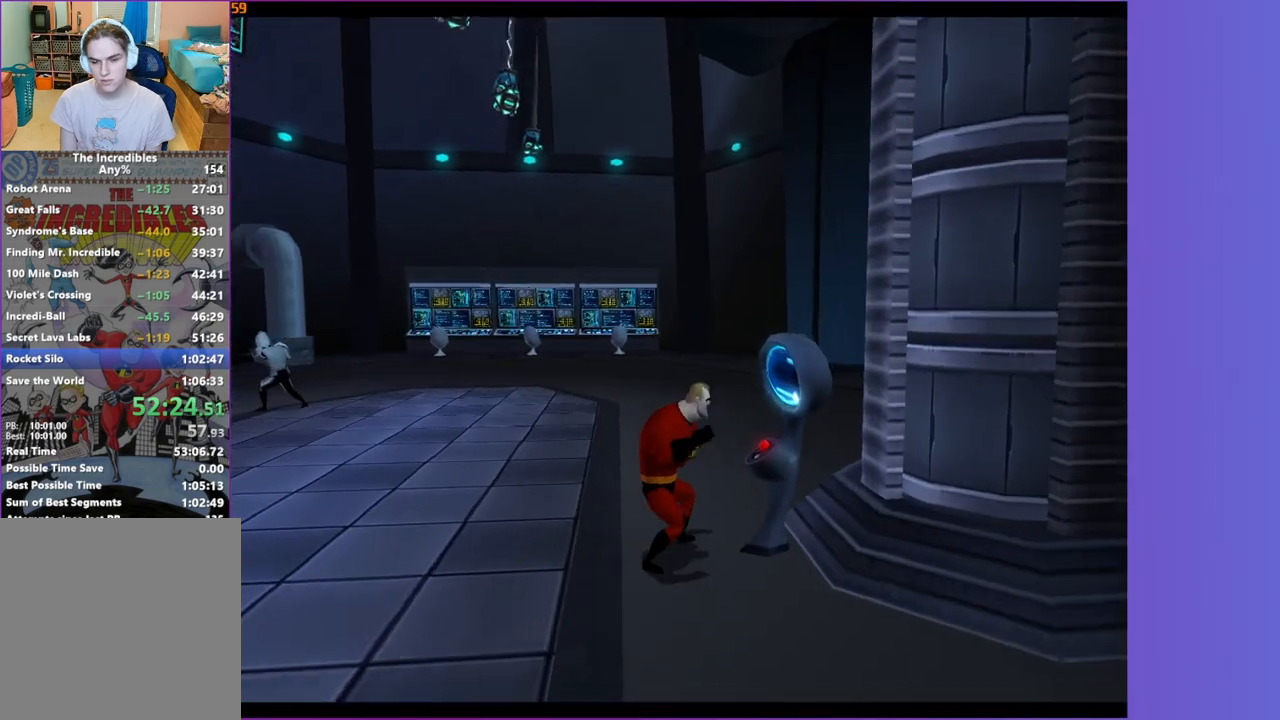
Gameplay with a controller (Xbox layout); each line is a JSON object with the inputs held at the frame after it. "button_events" lists button changes between this image and that frame as [ms after this image, input, new state], when the widget could be followed in between (sticks are given only as held states). Not read: L3 R3.
{"buttons": [], "left_stick": "center", "right_stick": "center", "button_events": []}
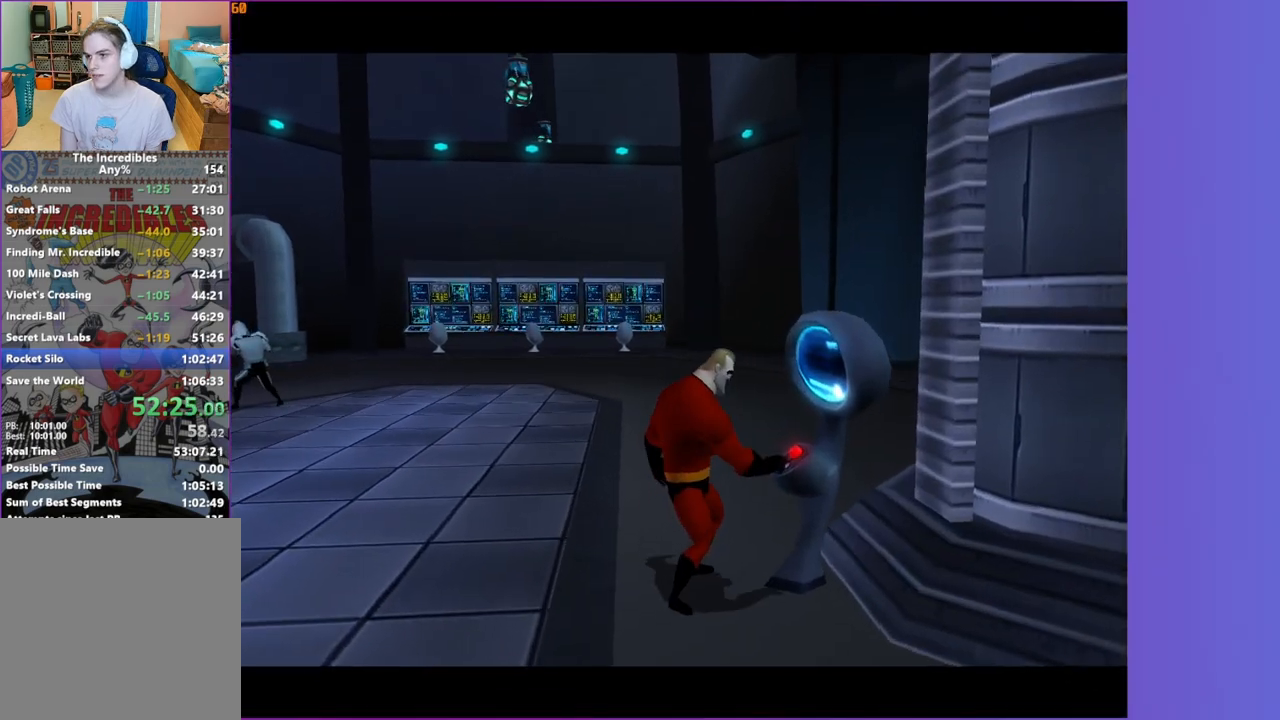
{"buttons": [], "left_stick": "left", "right_stick": "right", "button_events": []}
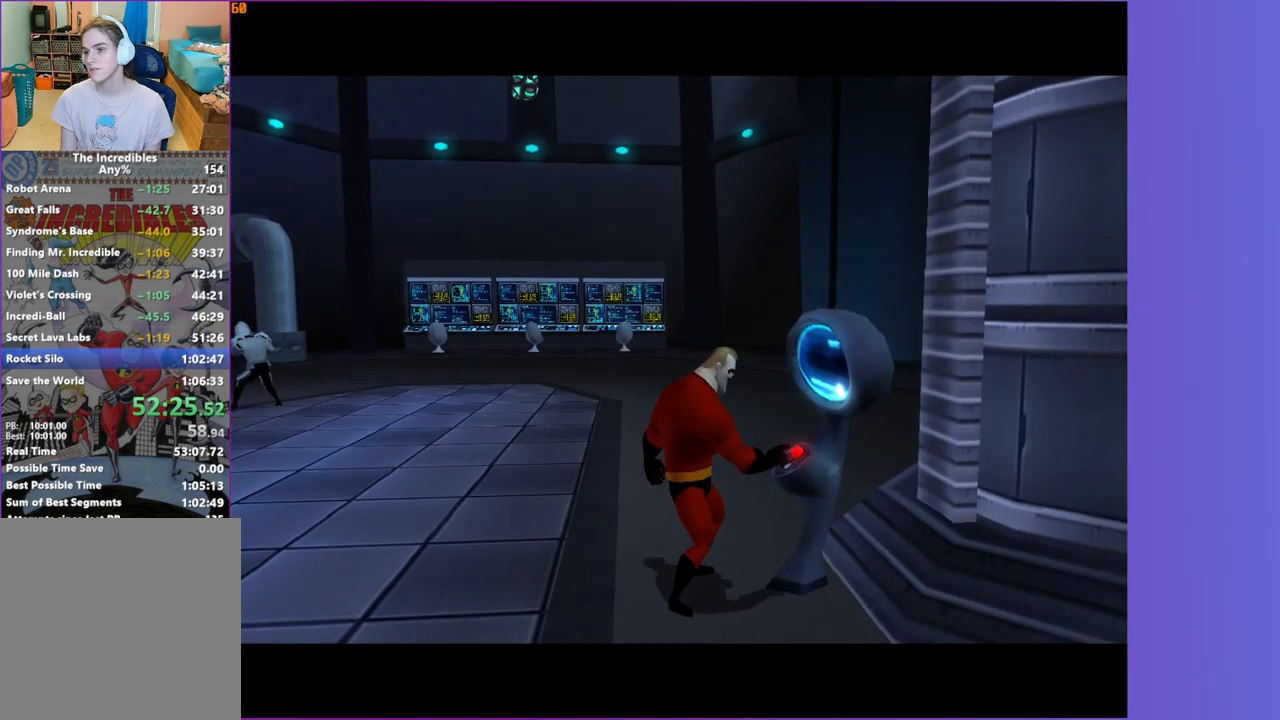
{"buttons": [], "left_stick": "left", "right_stick": "right", "button_events": []}
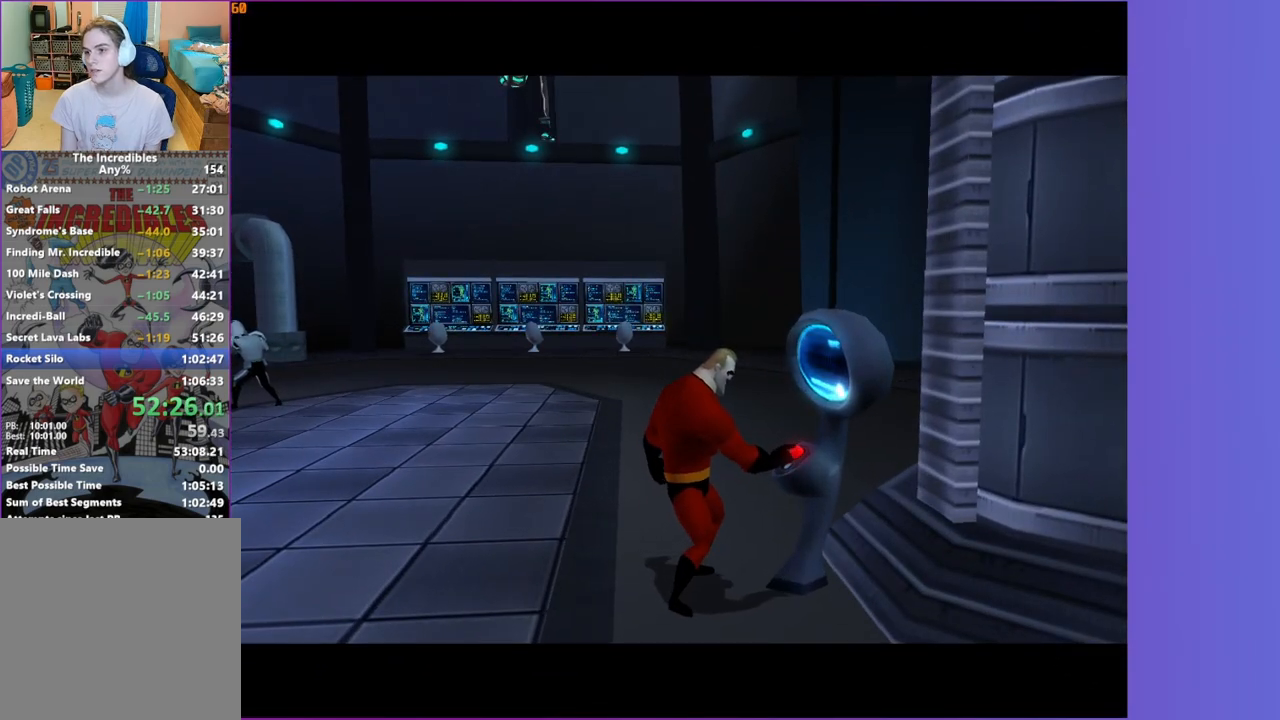
{"buttons": [], "left_stick": "left", "right_stick": "right", "button_events": []}
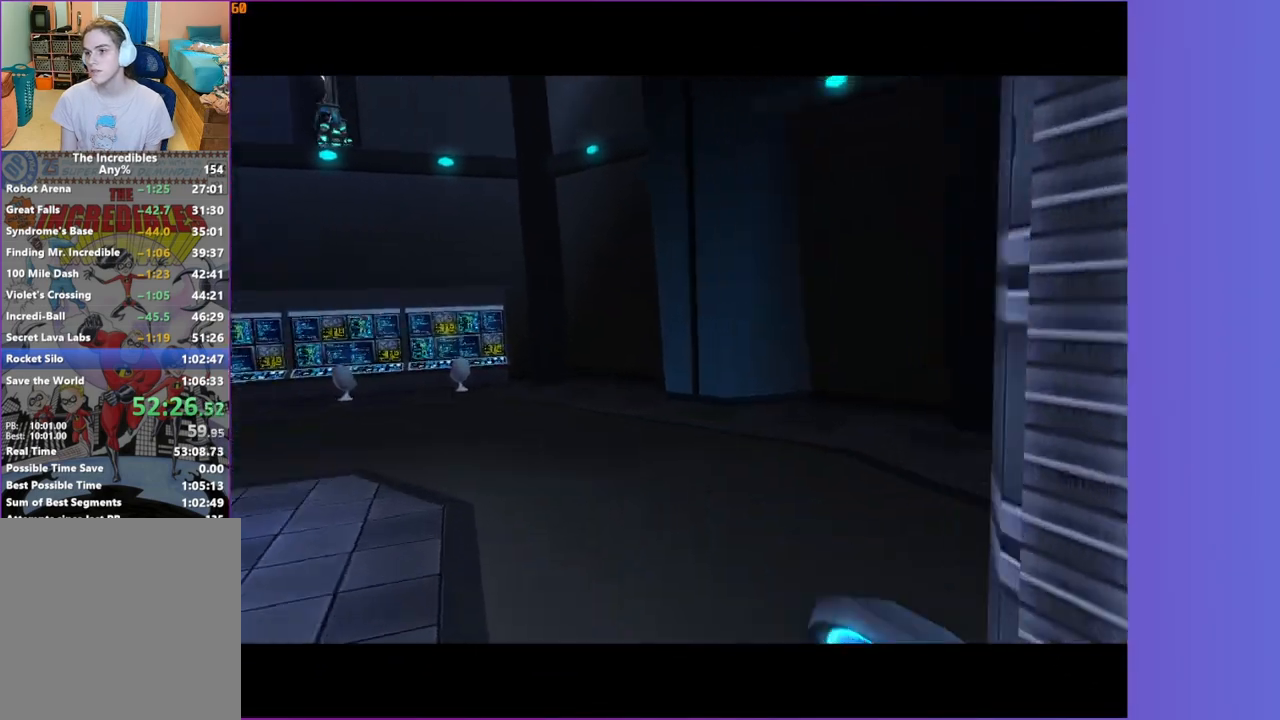
{"buttons": [], "left_stick": "left", "right_stick": "right", "button_events": []}
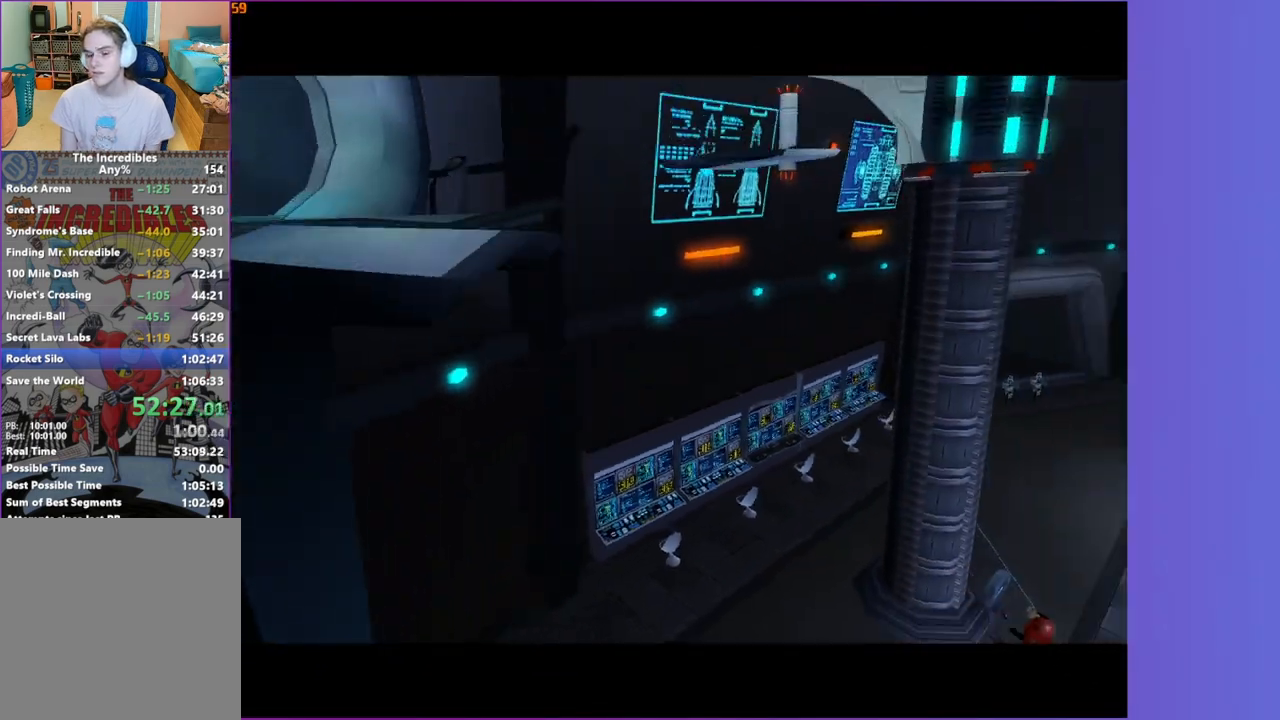
{"buttons": [], "left_stick": "left", "right_stick": "right", "button_events": []}
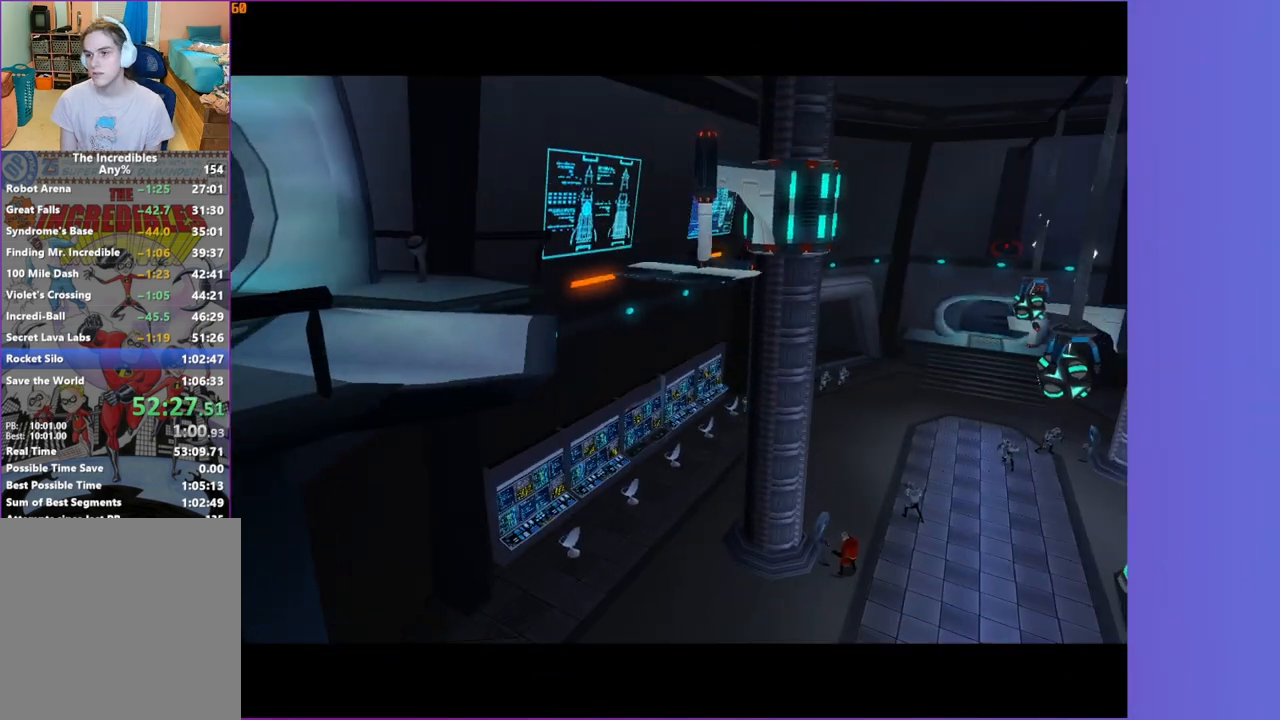
{"buttons": [], "left_stick": "down-left", "right_stick": "right", "button_events": []}
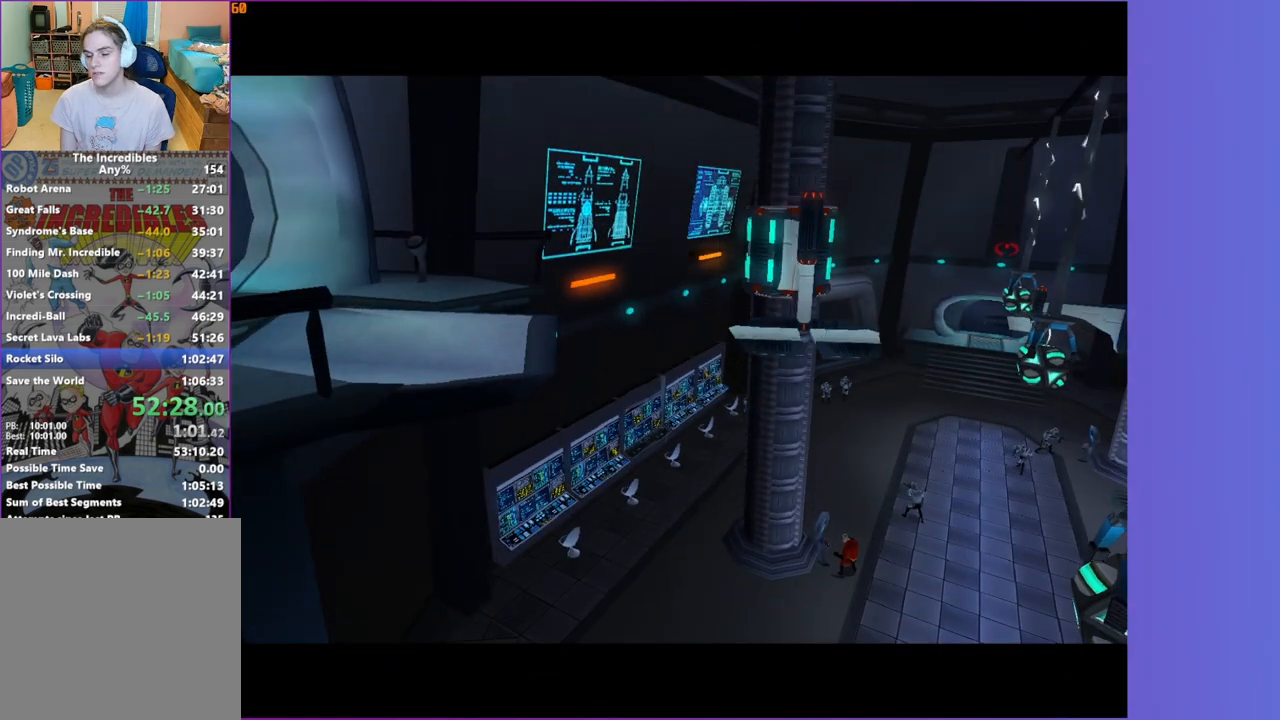
{"buttons": [], "left_stick": "left", "right_stick": "right", "button_events": []}
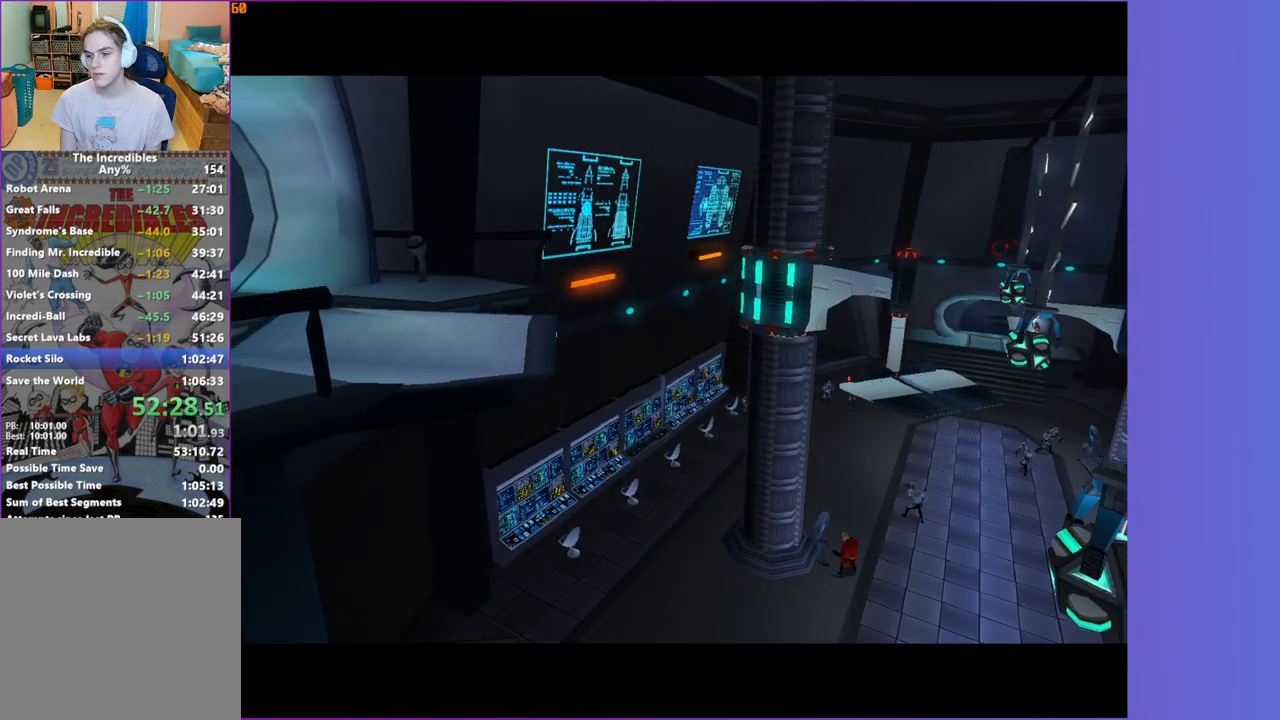
{"buttons": [], "left_stick": "left", "right_stick": "right", "button_events": []}
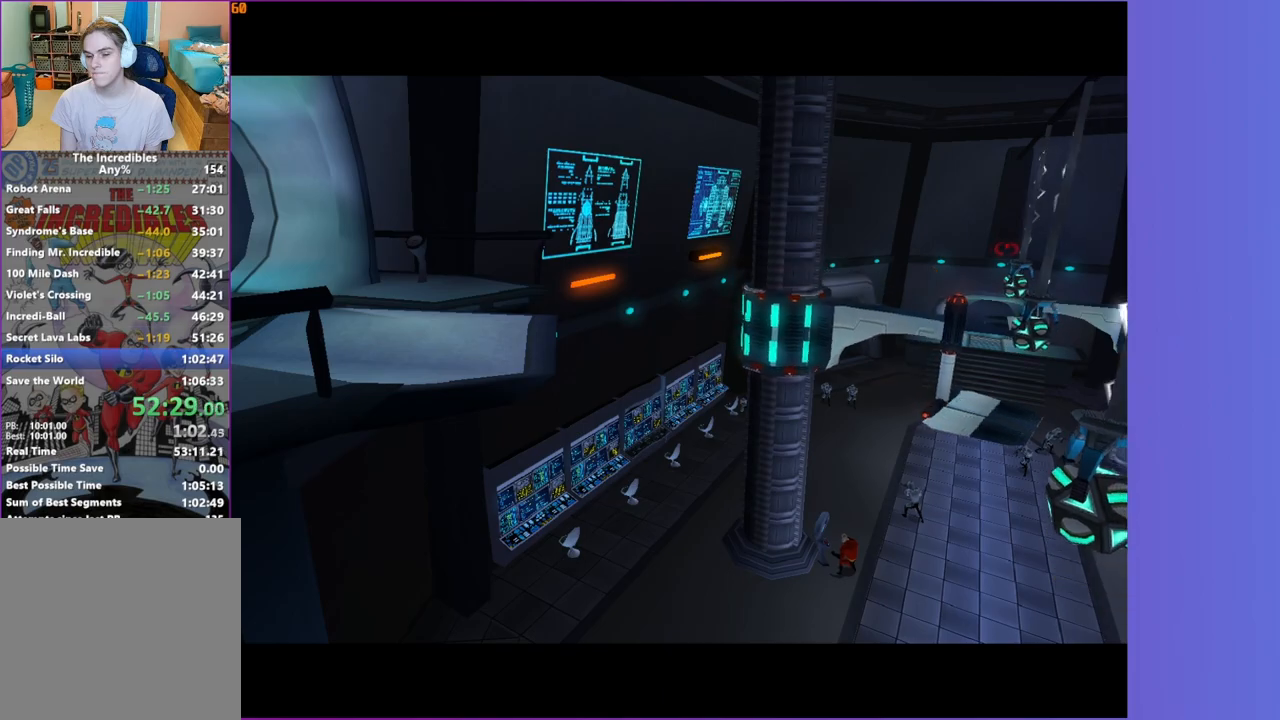
{"buttons": [], "left_stick": "left", "right_stick": "right", "button_events": []}
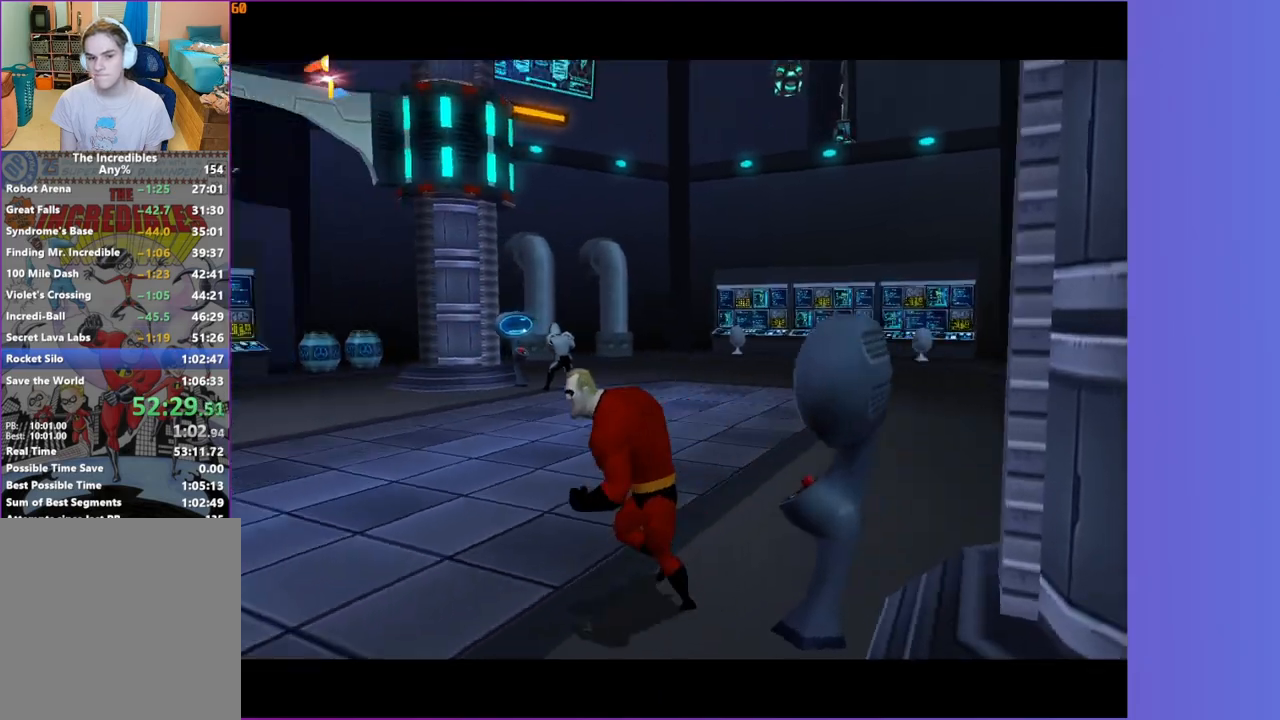
{"buttons": ["A", "R1"], "left_stick": "up-left", "right_stick": "center", "button_events": [[400, "R1", "down"], [433, "A", "down"]]}
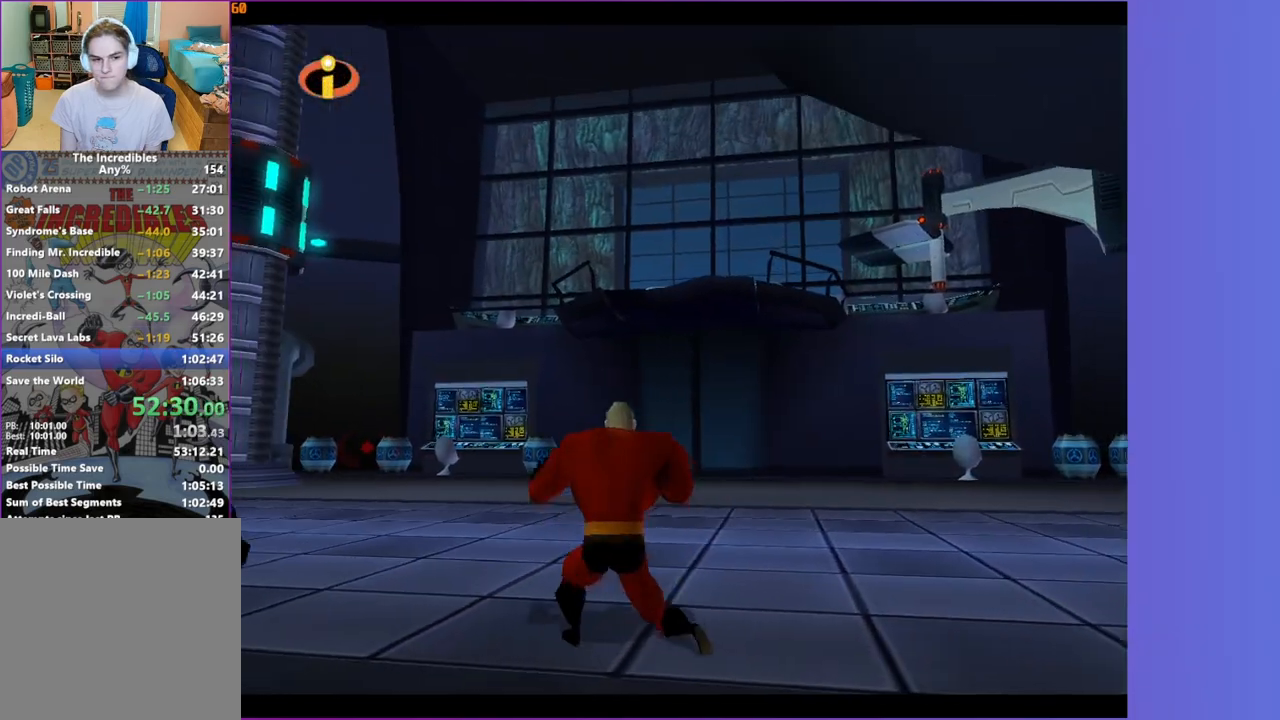
{"buttons": [], "left_stick": "up-left", "right_stick": "center", "button_events": [[50, "A", "up"], [50, "R1", "up"], [383, "A", "down"], [450, "A", "up"]]}
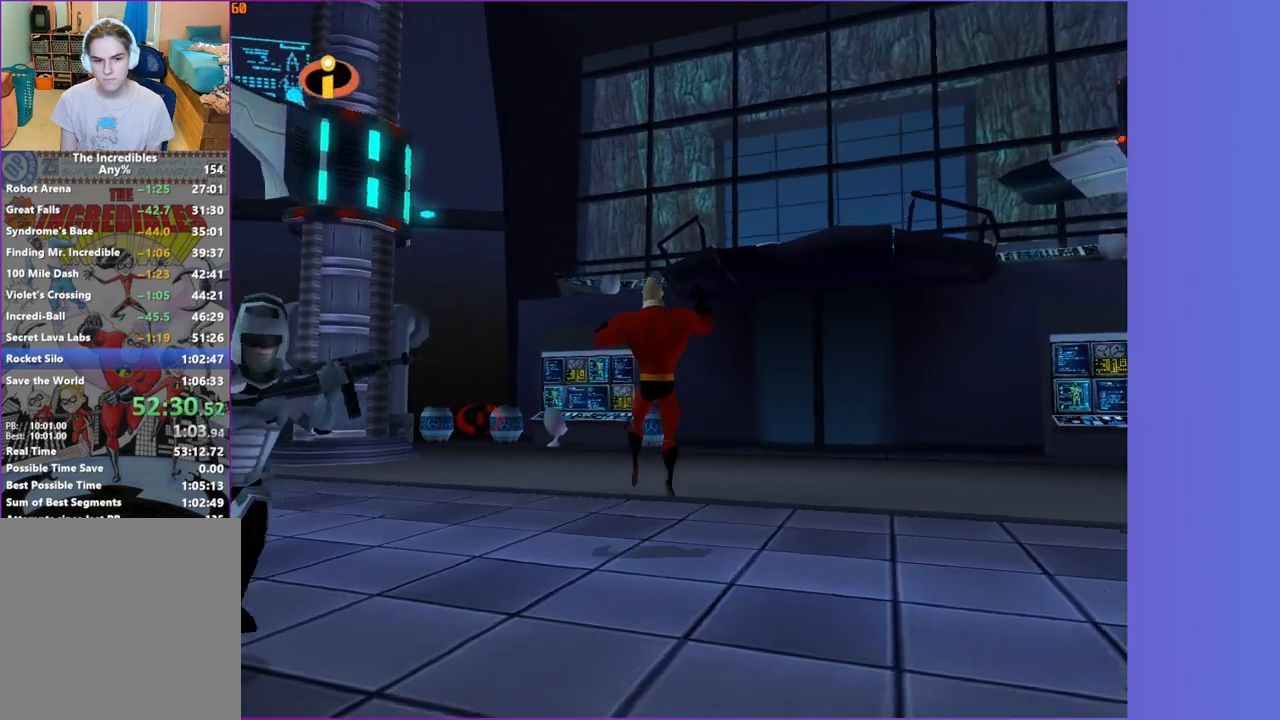
{"buttons": [], "left_stick": "up", "right_stick": "center", "button_events": []}
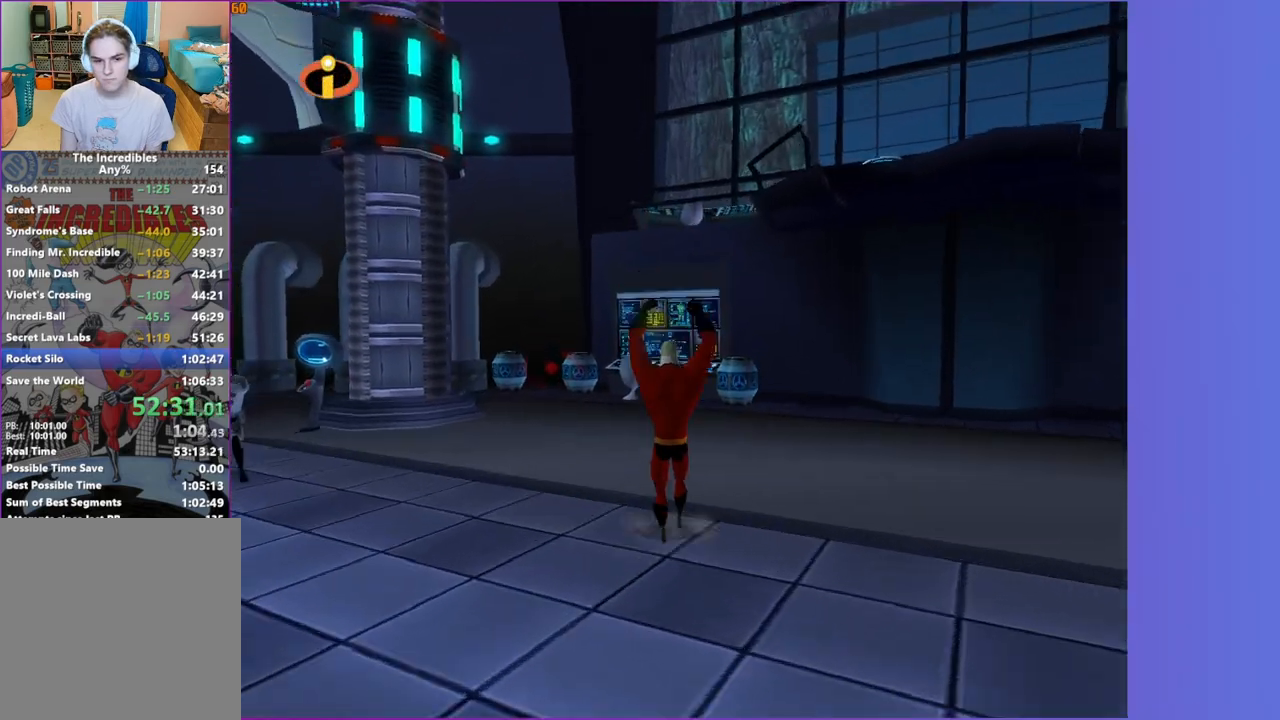
{"buttons": [], "left_stick": "up", "right_stick": "center", "button_events": [[83, "R1", "down"], [133, "A", "down"], [233, "A", "up"], [233, "R1", "up"]]}
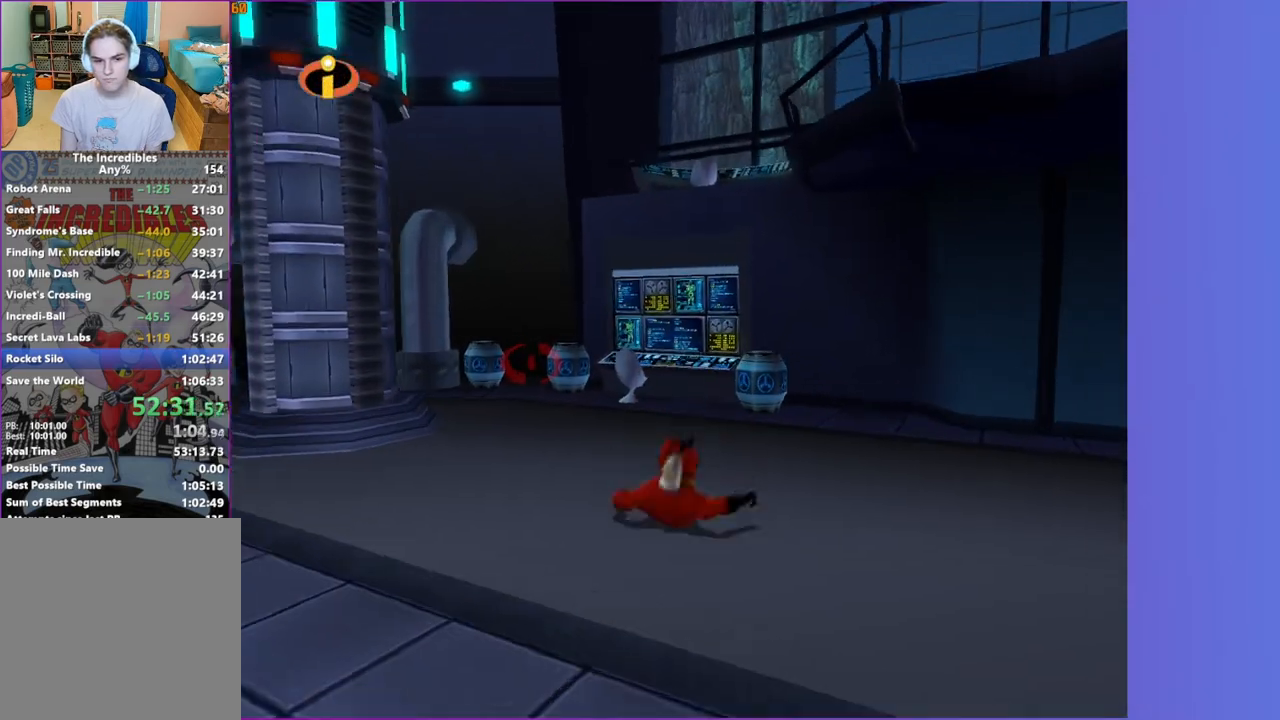
{"buttons": [], "left_stick": "up-left", "right_stick": "center", "button_events": [[50, "A", "down"], [117, "A", "up"]]}
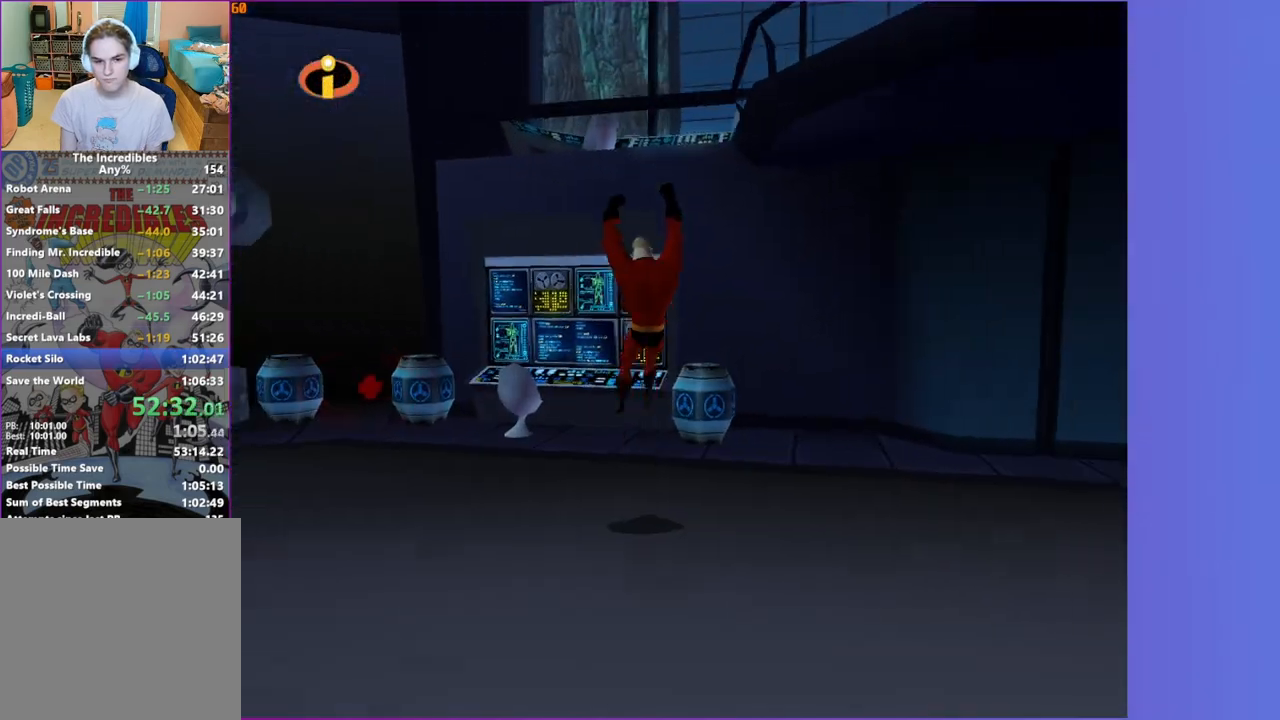
{"buttons": [], "left_stick": "up", "right_stick": "center", "button_events": [[300, "A", "down"], [433, "A", "up"]]}
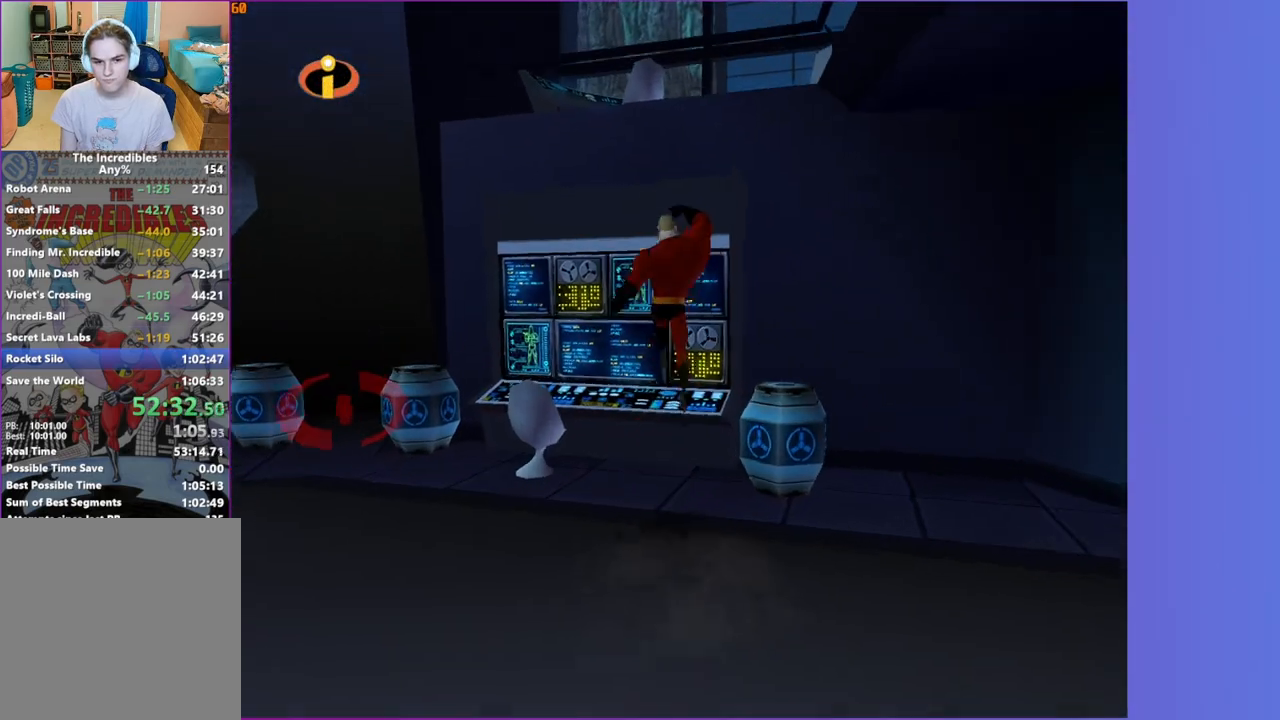
{"buttons": [], "left_stick": "center", "right_stick": "center", "button_events": []}
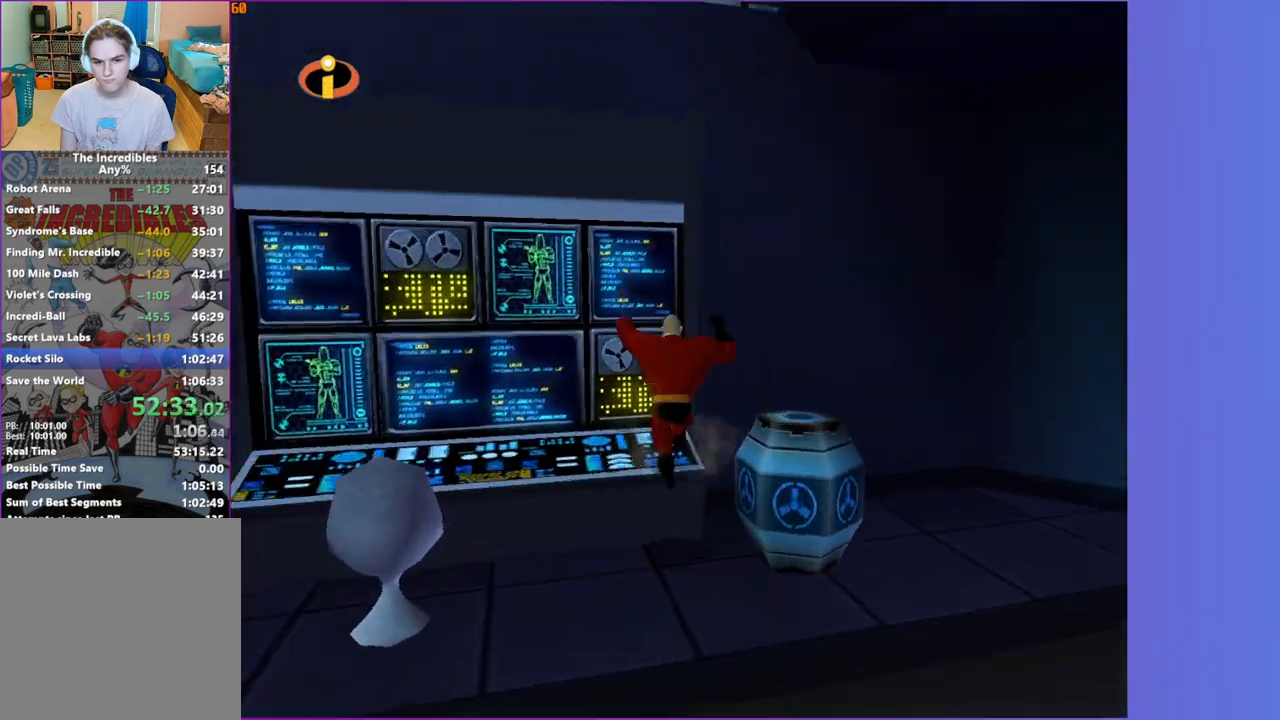
{"buttons": ["R1"], "left_stick": "up", "right_stick": "center", "button_events": [[33, "R1", "down"], [67, "A", "down"], [167, "A", "up"], [333, "X", "down"], [467, "X", "up"]]}
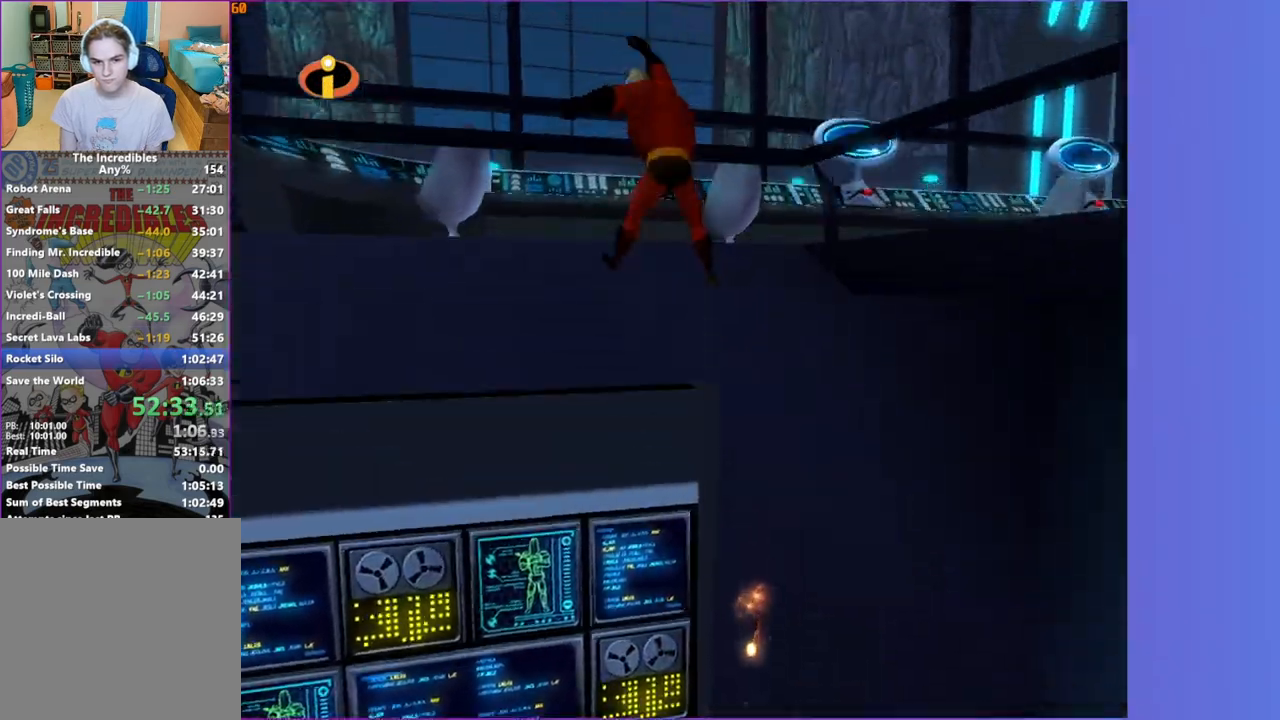
{"buttons": ["R1"], "left_stick": "up-left", "right_stick": "center", "button_events": []}
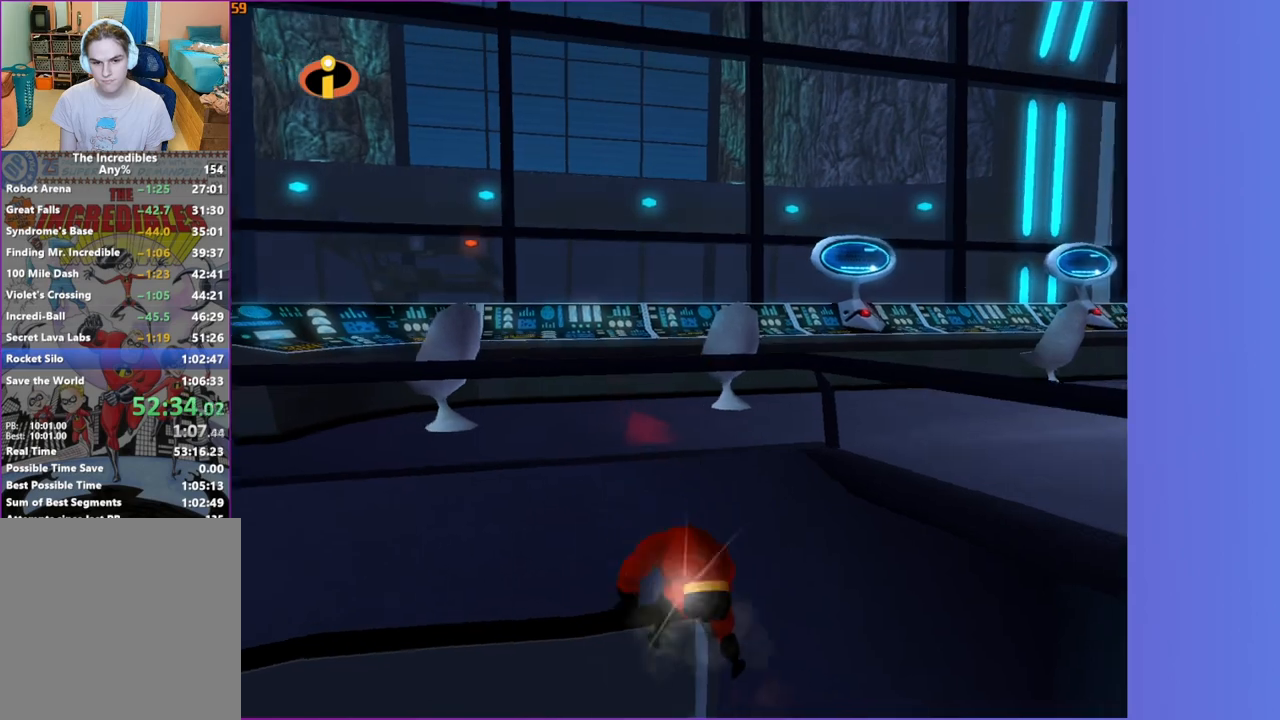
{"buttons": ["A", "R1"], "left_stick": "center", "right_stick": "center", "button_events": [[450, "A", "down"]]}
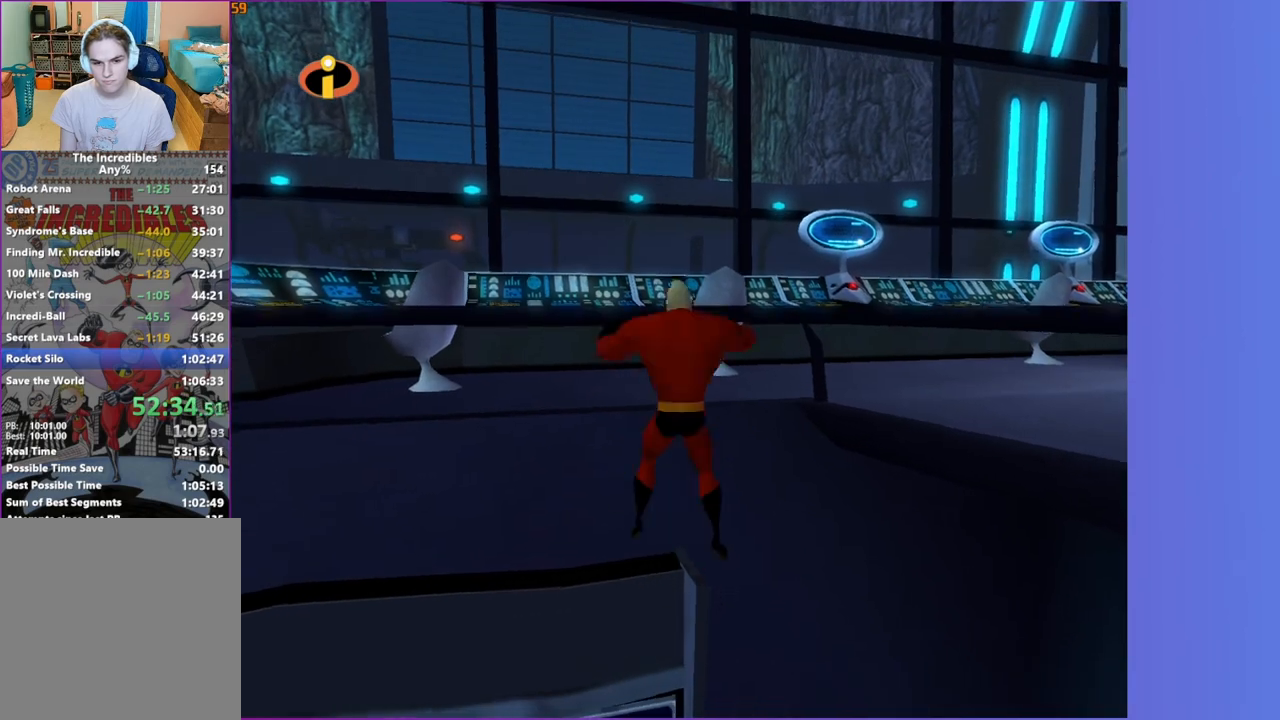
{"buttons": ["R1"], "left_stick": "up-right", "right_stick": "center", "button_events": [[50, "A", "up"], [300, "X", "down"], [500, "X", "up"]]}
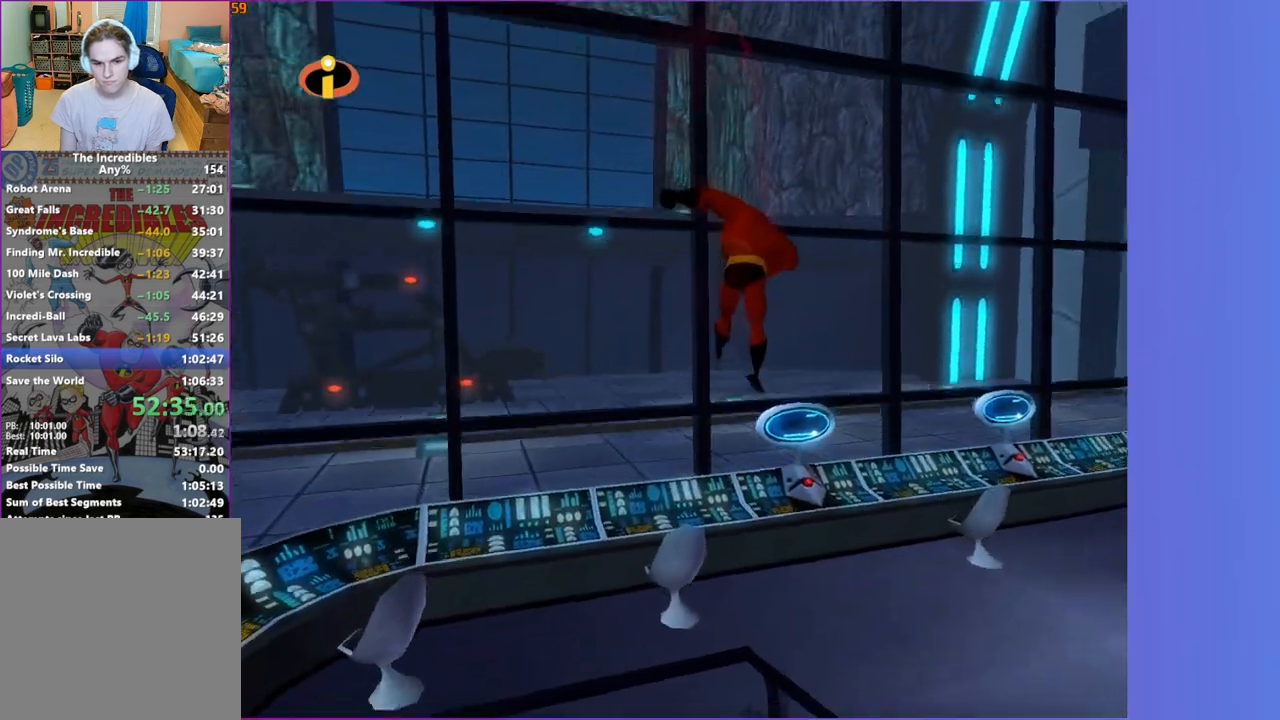
{"buttons": [], "left_stick": "up", "right_stick": "center", "button_events": [[183, "R1", "up"]]}
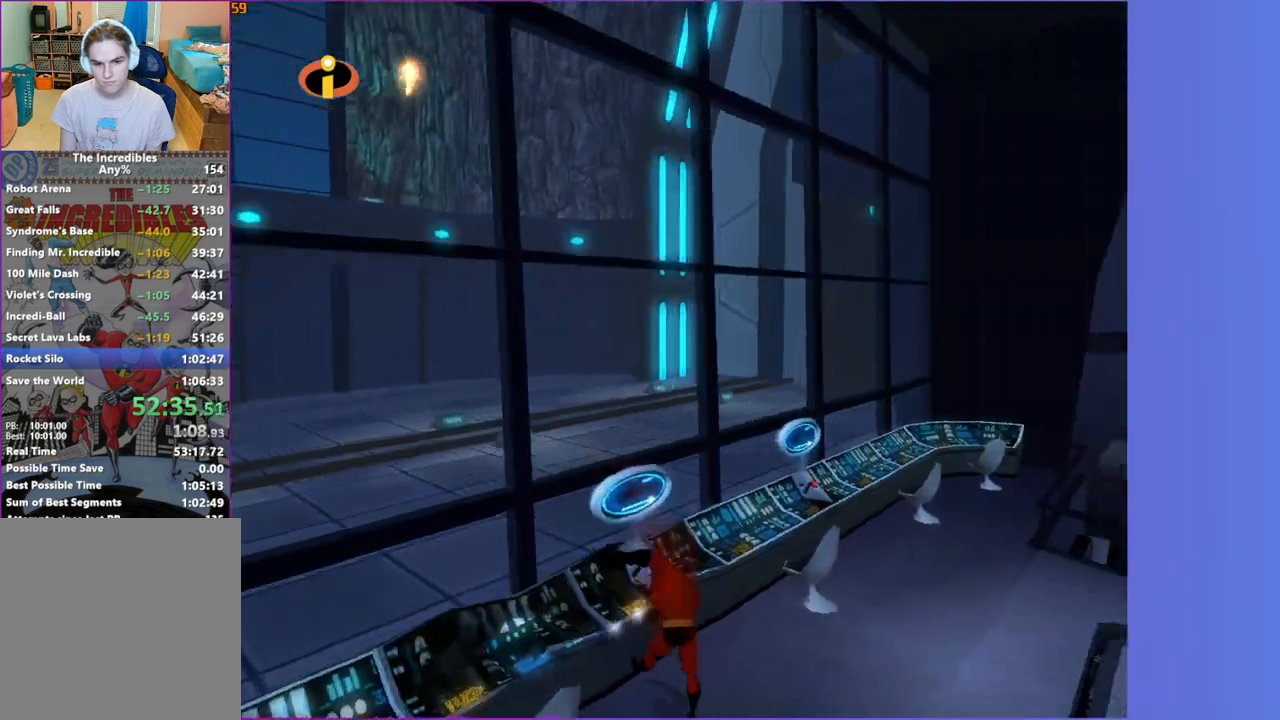
{"buttons": [], "left_stick": "up", "right_stick": "center", "button_events": []}
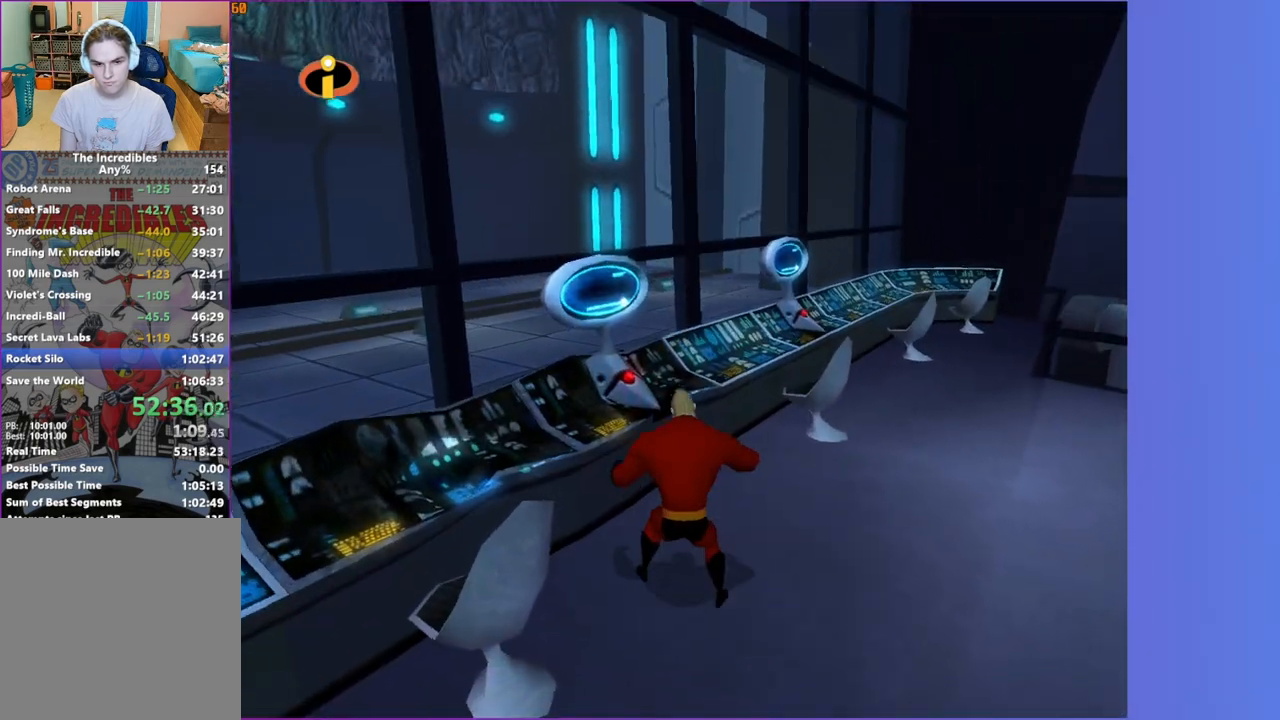
{"buttons": [], "left_stick": "center", "right_stick": "center", "button_events": [[383, "B", "down"], [467, "B", "up"]]}
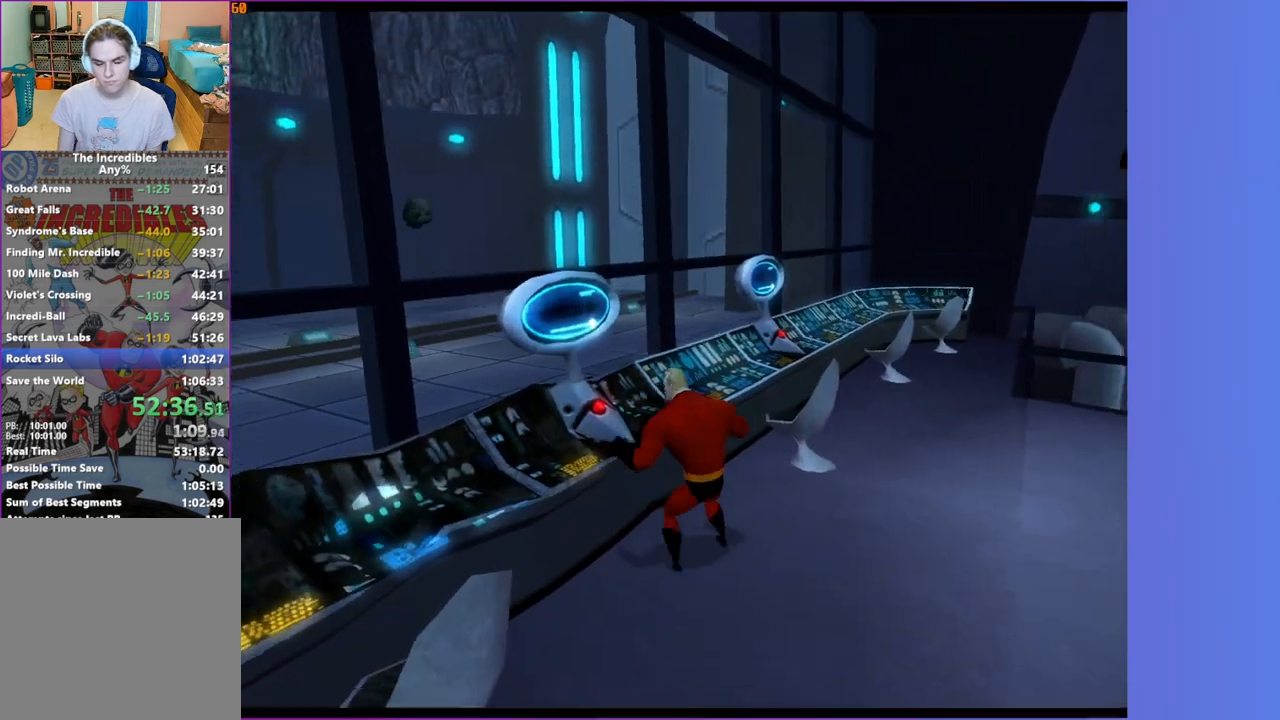
{"buttons": [], "left_stick": "center", "right_stick": "center", "button_events": []}
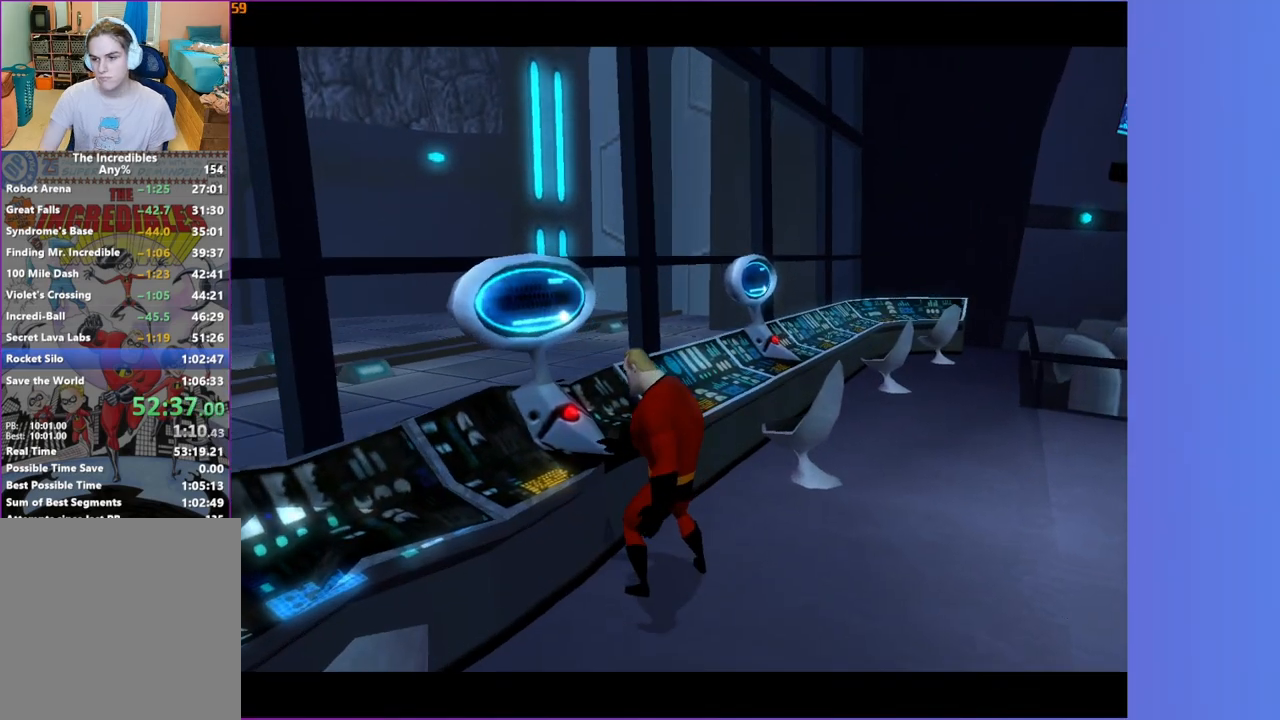
{"buttons": [], "left_stick": "center", "right_stick": "center", "button_events": []}
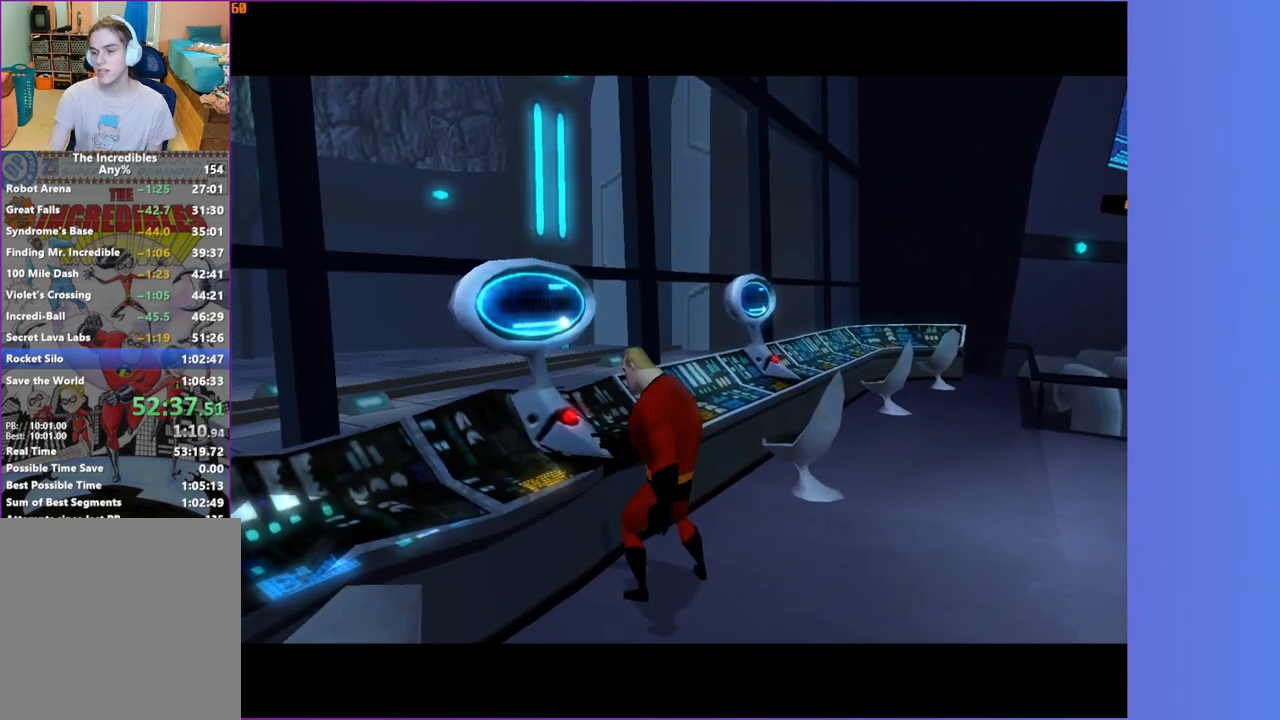
{"buttons": [], "left_stick": "center", "right_stick": "center", "button_events": []}
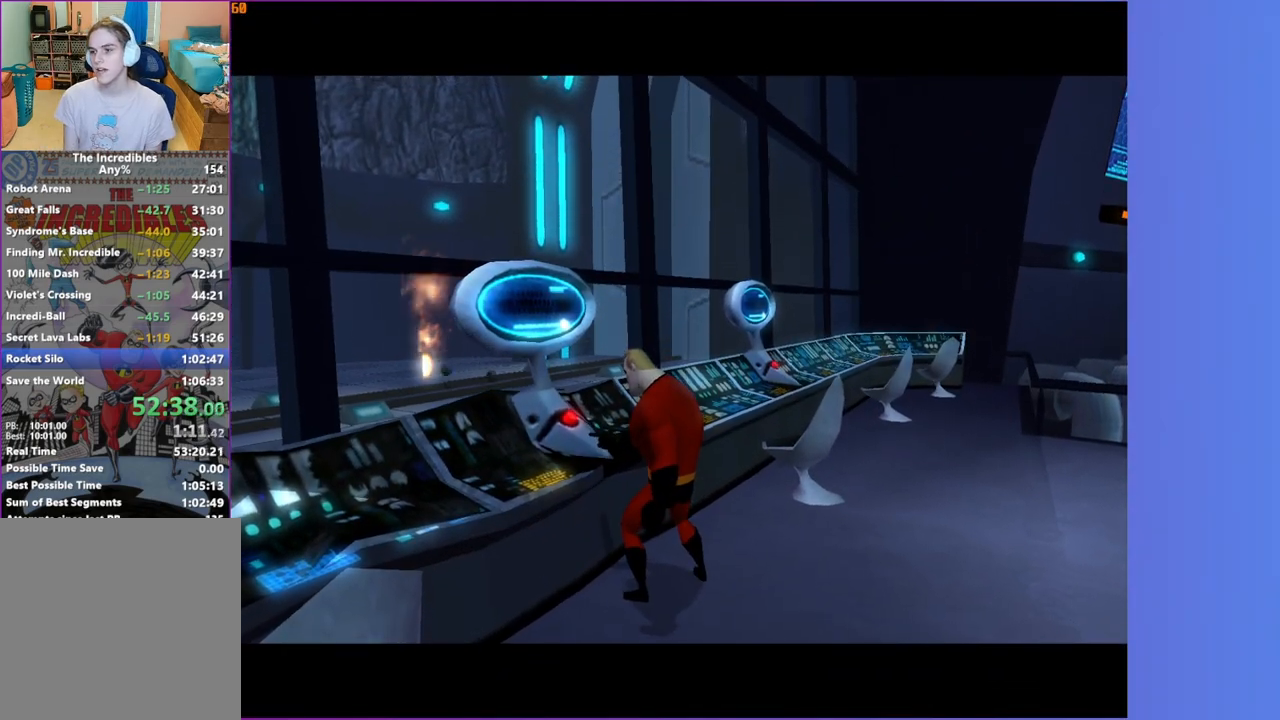
{"buttons": [], "left_stick": "center", "right_stick": "center", "button_events": []}
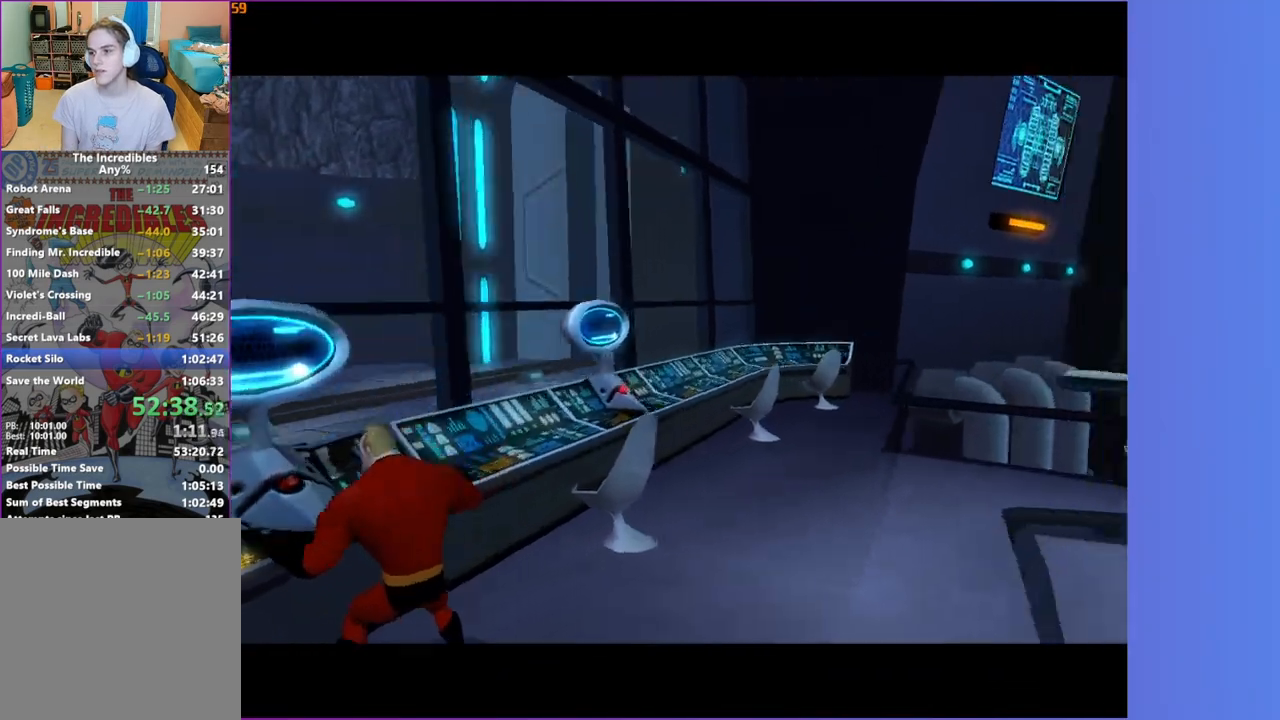
{"buttons": [], "left_stick": "center", "right_stick": "center", "button_events": []}
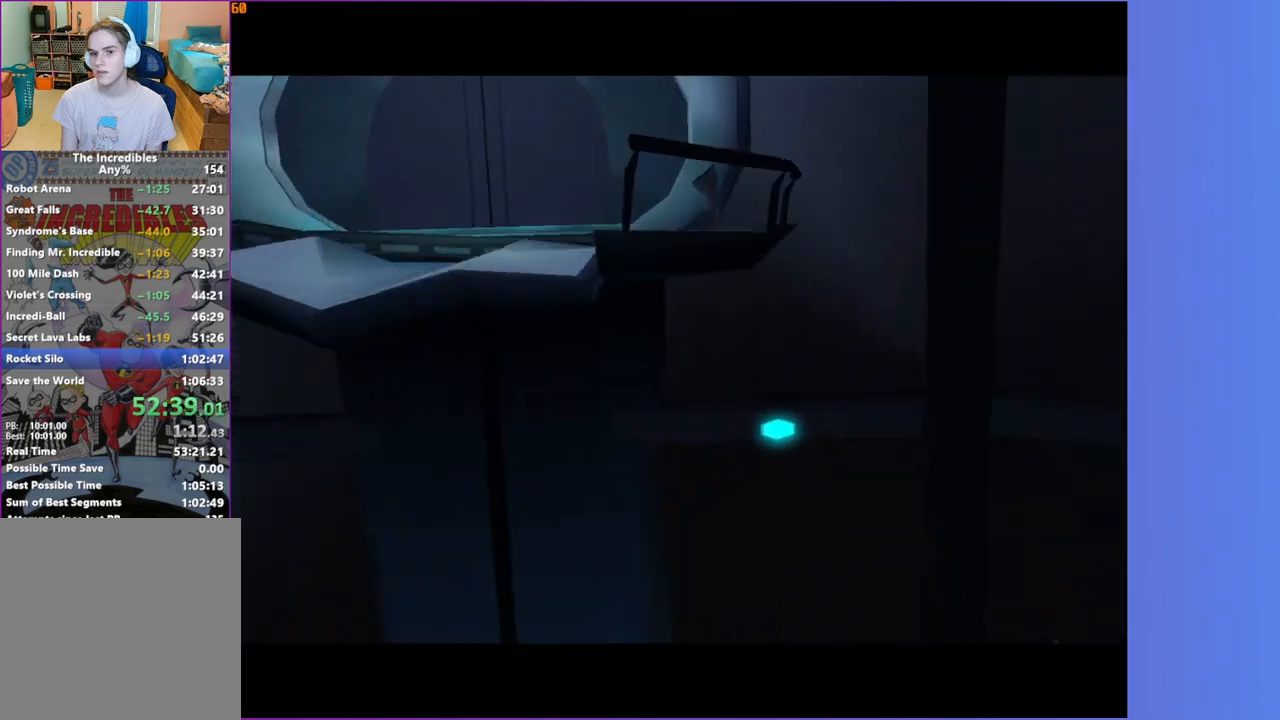
{"buttons": [], "left_stick": "center", "right_stick": "center", "button_events": []}